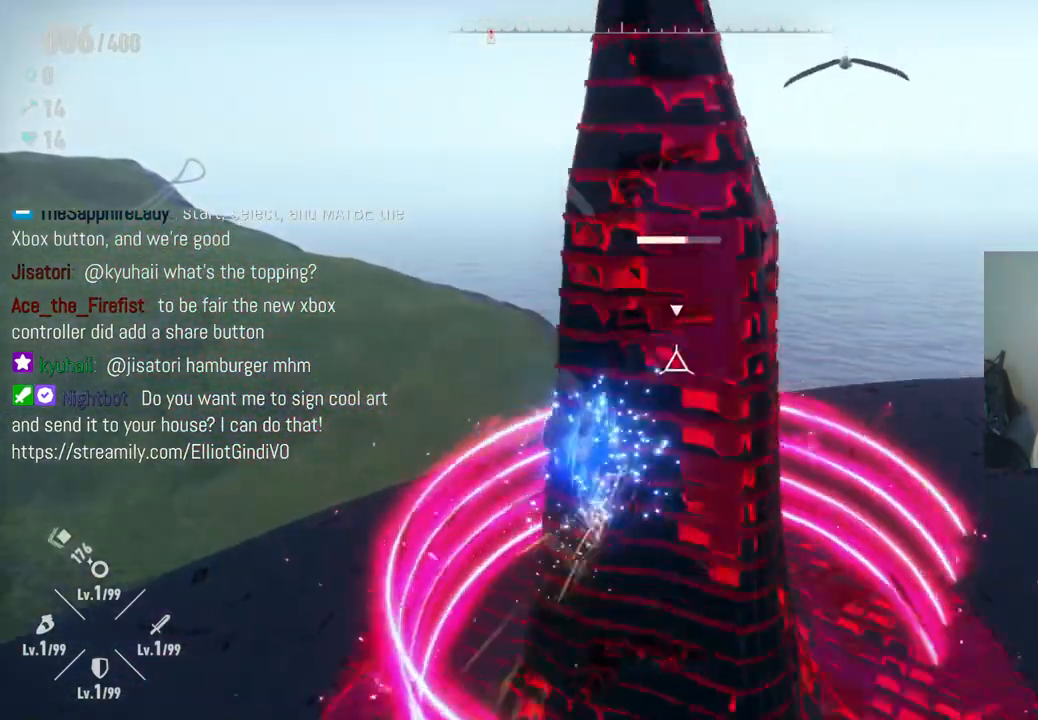
Gameplay with a controller (Xbox layout); each line is a JSON object with the inputs held at the frame after it. "events" lists button and stick changes between this image and that frame as [ms after this image, input, new state], when the widget could be followed in between. Not read: L3 R3.
{"buttons": ["X"], "left_stick": "center", "right_stick": "center", "events": [[67, "X", "down"], [117, "left_stick", "center"], [150, "X", "up"], [233, "X", "down"], [267, "X", "up"], [367, "X", "down"], [433, "X", "up"], [500, "X", "down"]]}
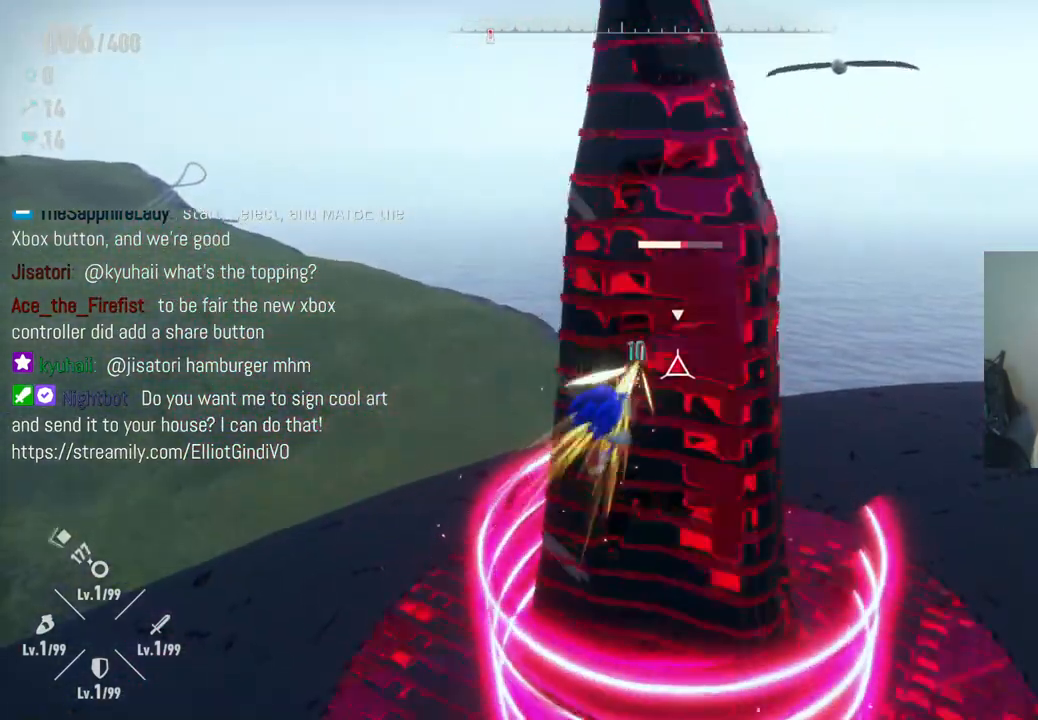
{"buttons": [], "left_stick": "center", "right_stick": "center", "events": [[67, "X", "up"], [133, "X", "down"], [200, "X", "up"], [267, "X", "down"], [333, "X", "up"], [400, "X", "down"], [450, "X", "up"]]}
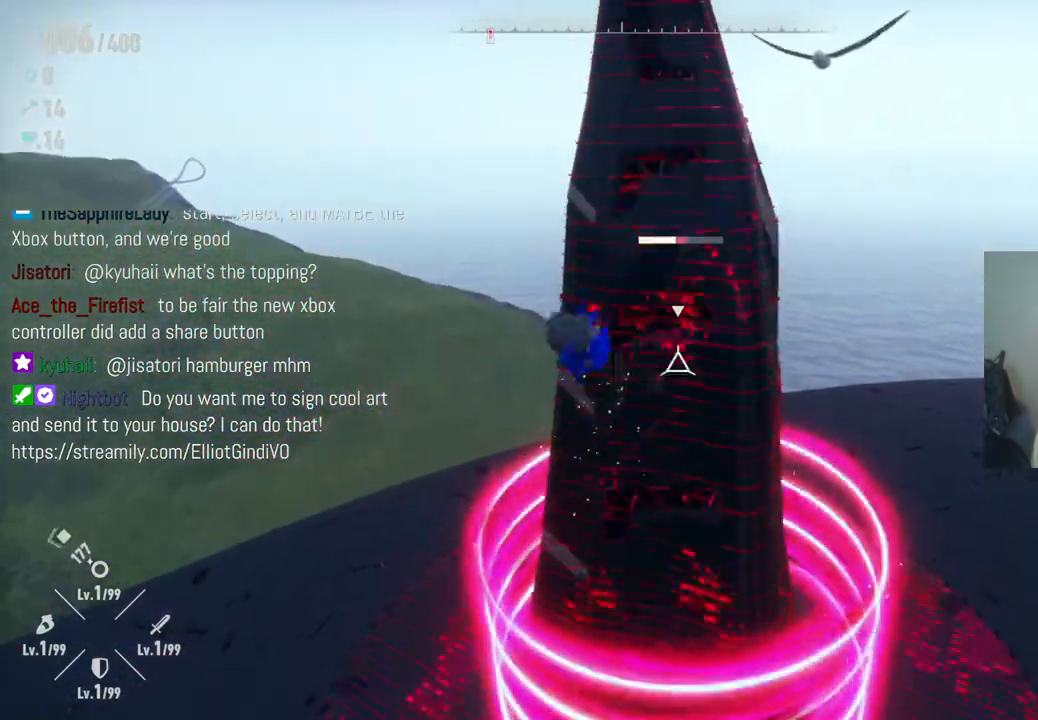
{"buttons": [], "left_stick": "center", "right_stick": "center", "events": [[33, "X", "down"], [83, "X", "up"], [167, "X", "down"], [200, "X", "up"], [283, "X", "down"], [350, "X", "up"], [433, "X", "down"], [483, "X", "up"]]}
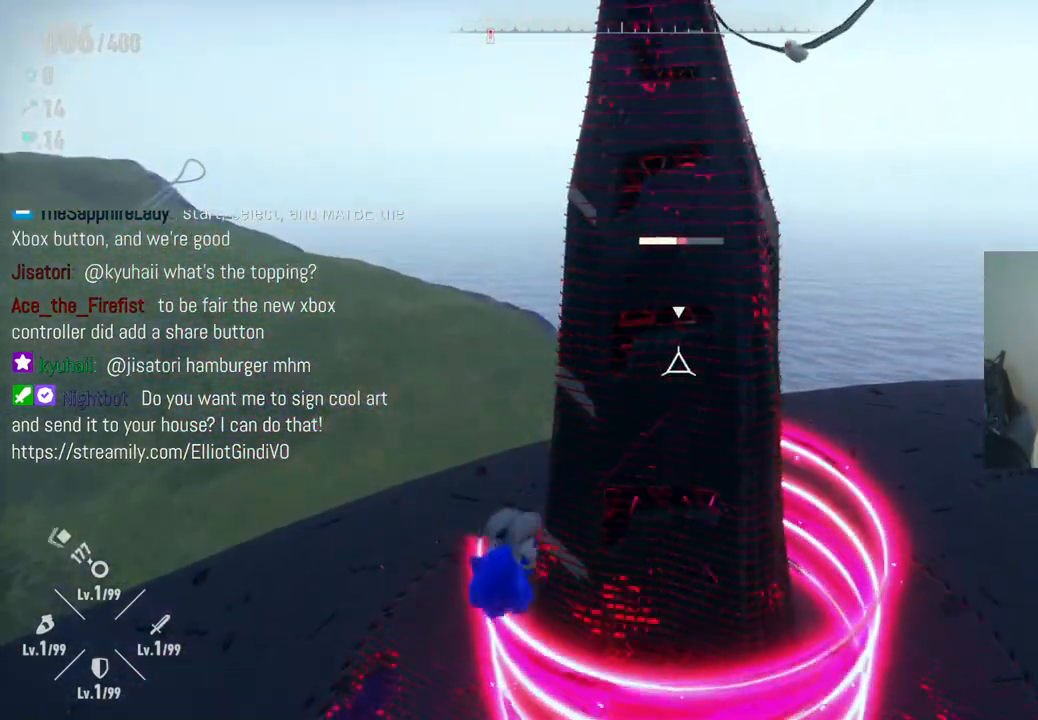
{"buttons": ["X"], "left_stick": "center", "right_stick": "center", "events": [[67, "X", "down"], [117, "X", "up"], [183, "X", "down"], [233, "X", "up"], [317, "X", "down"], [383, "X", "up"], [467, "X", "down"]]}
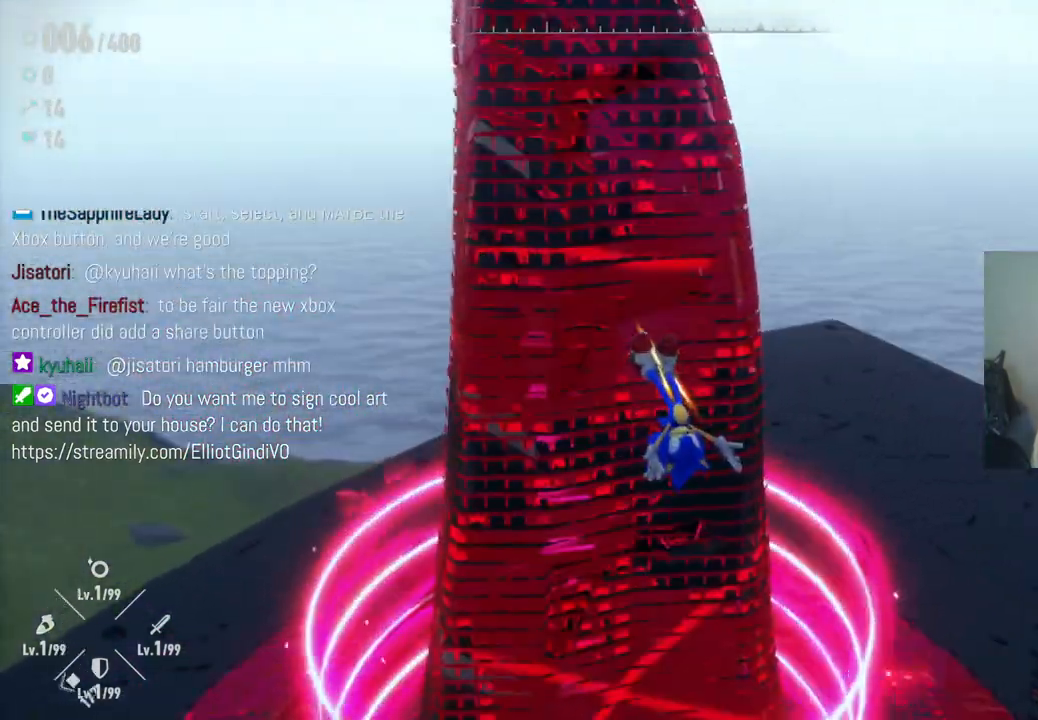
{"buttons": [], "left_stick": "center", "right_stick": "right", "events": [[33, "X", "up"], [433, "right_stick", "right"]]}
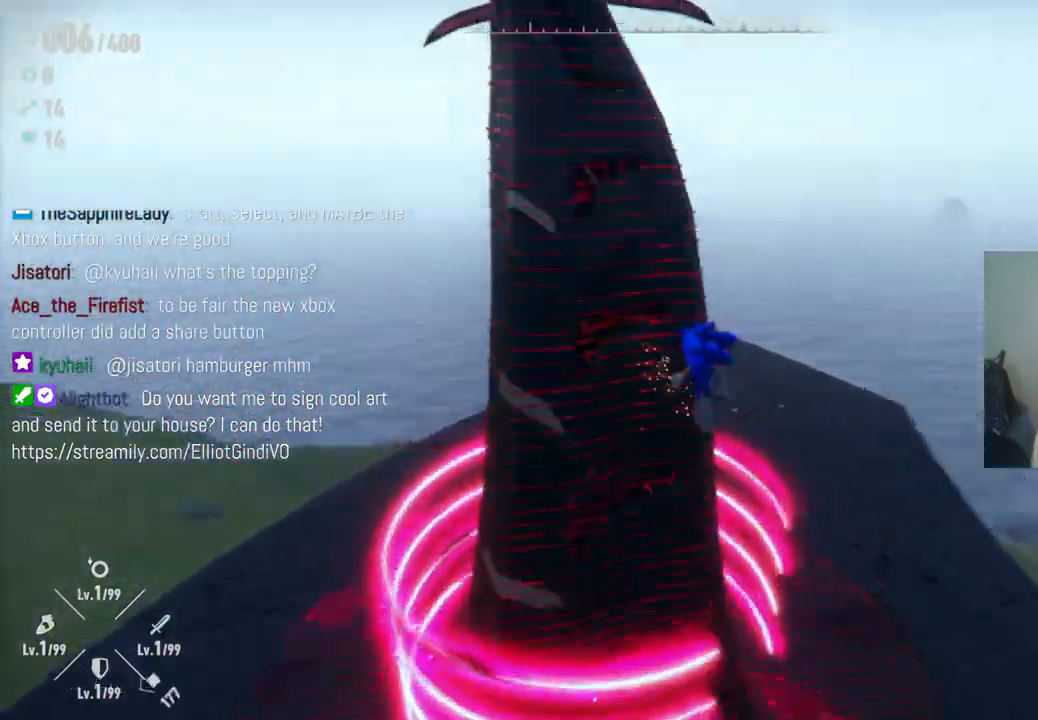
{"buttons": [], "left_stick": "up-right", "right_stick": "center", "events": [[117, "left_stick", "right"], [333, "left_stick", "up-right"], [467, "right_stick", "center"]]}
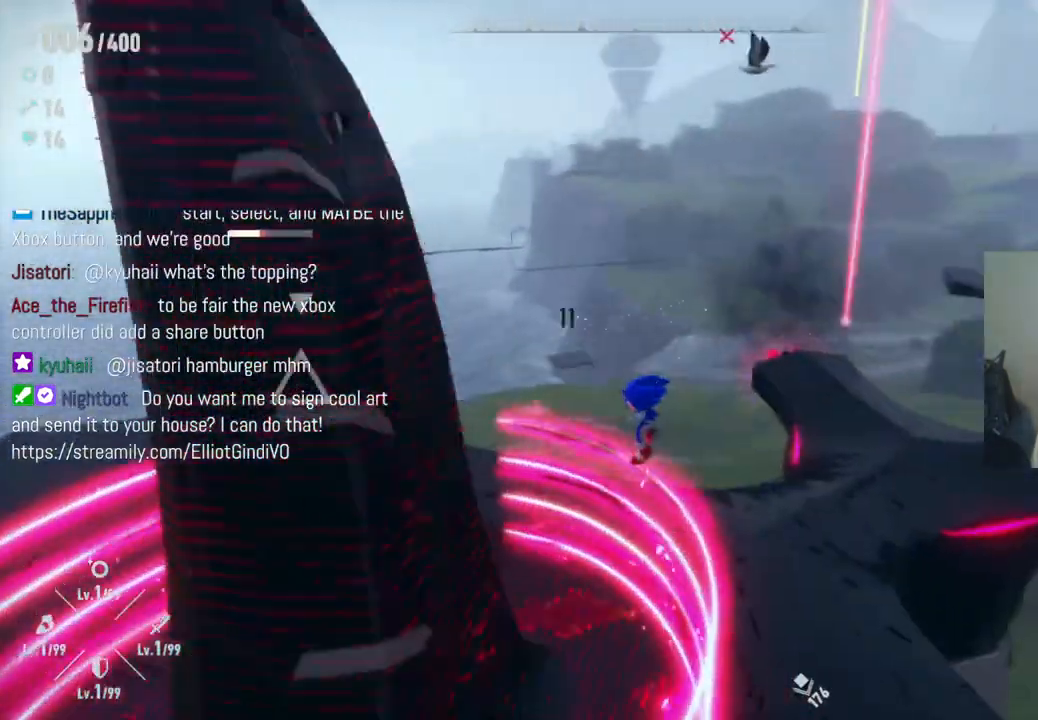
{"buttons": ["A"], "left_stick": "up-right", "right_stick": "center", "events": [[83, "A", "down"]]}
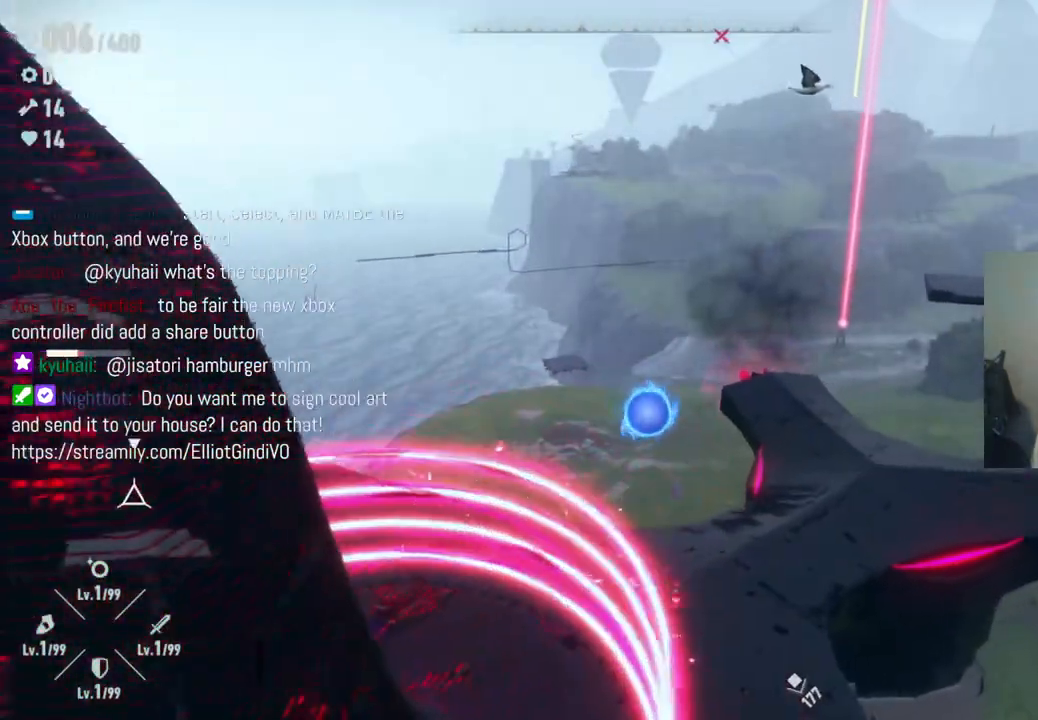
{"buttons": [], "left_stick": "up", "right_stick": "center", "events": [[67, "A", "up"], [217, "left_stick", "up-left"], [233, "R2", "down"], [400, "left_stick", "up"], [450, "R2", "up"]]}
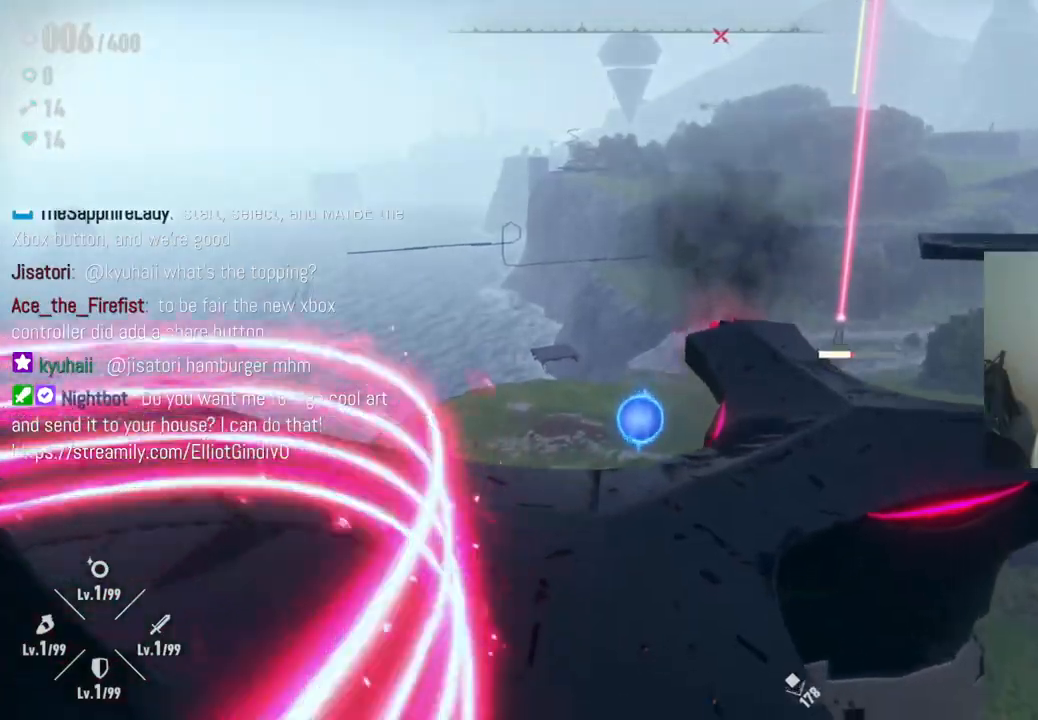
{"buttons": [], "left_stick": "up", "right_stick": "right", "events": [[333, "right_stick", "right"]]}
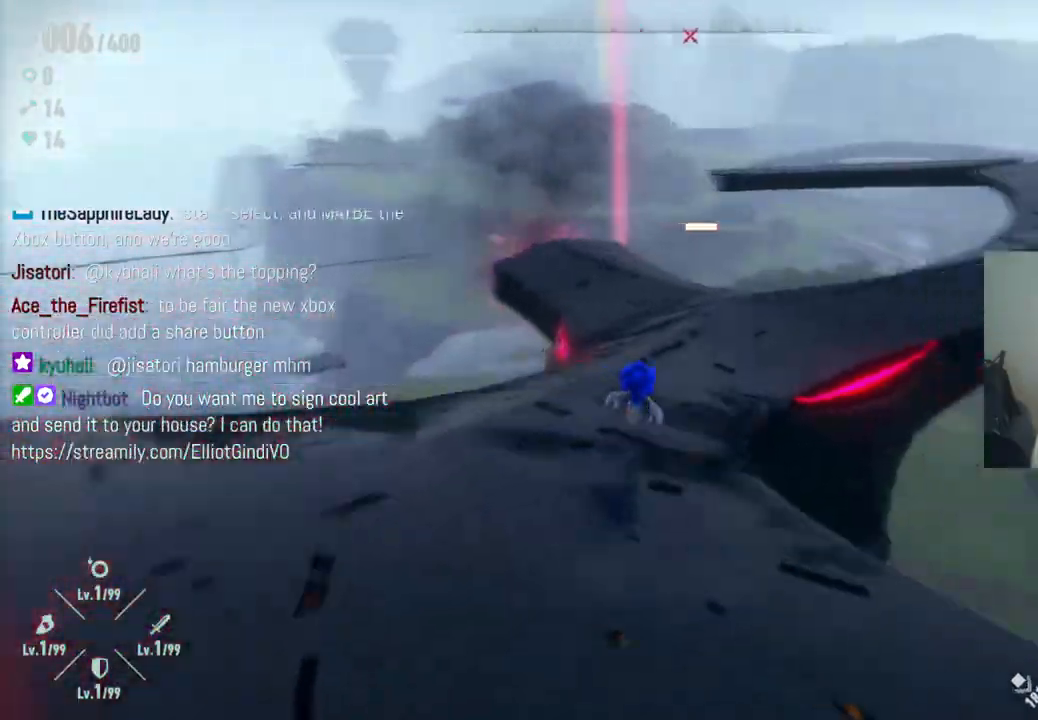
{"buttons": [], "left_stick": "up", "right_stick": "right", "events": [[267, "right_stick", "up-right"], [500, "right_stick", "right"]]}
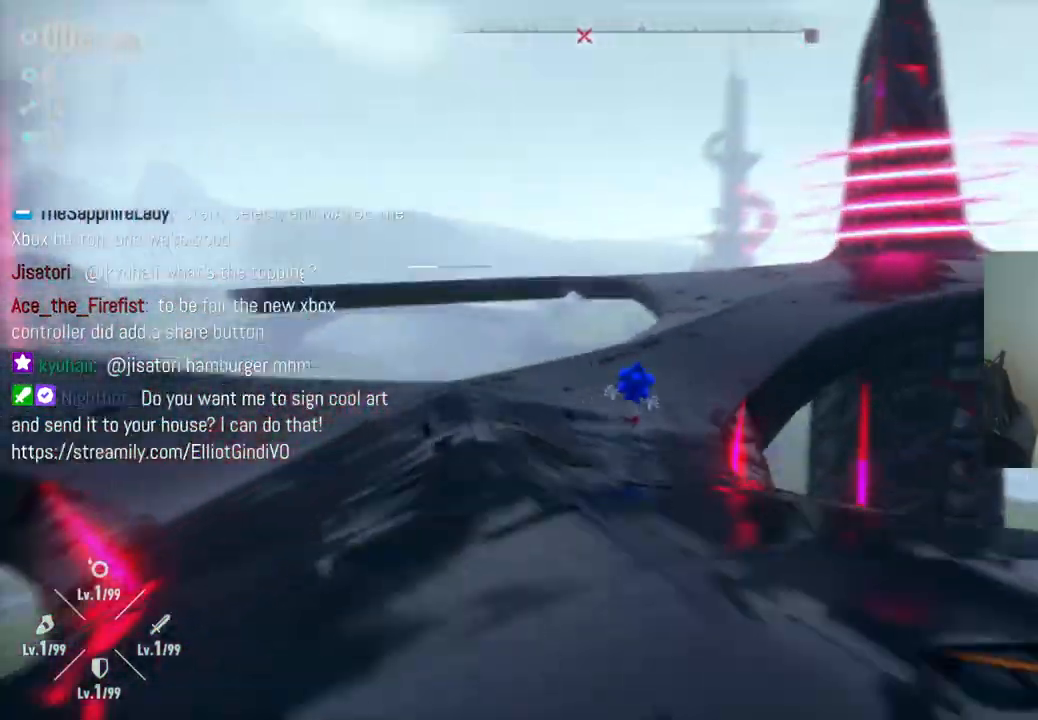
{"buttons": ["A"], "left_stick": "up-right", "right_stick": "center", "events": [[133, "R2", "down"], [183, "right_stick", "center"], [300, "R2", "up"], [500, "A", "down"], [500, "left_stick", "up-right"]]}
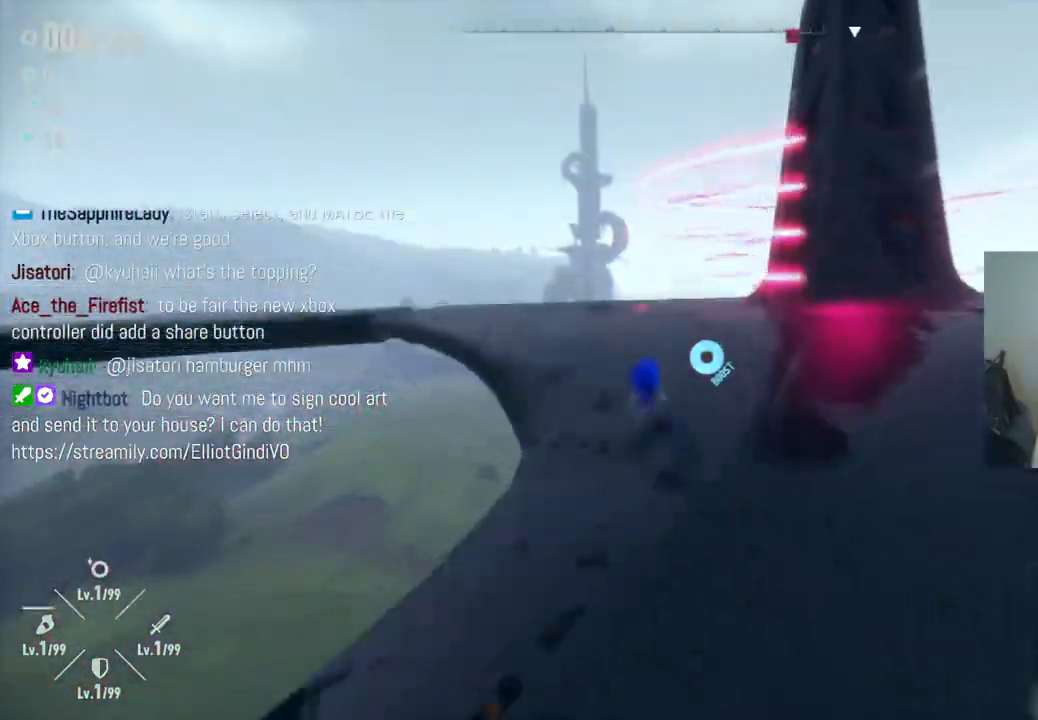
{"buttons": ["A"], "left_stick": "up-left", "right_stick": "center", "events": [[400, "left_stick", "up-left"]]}
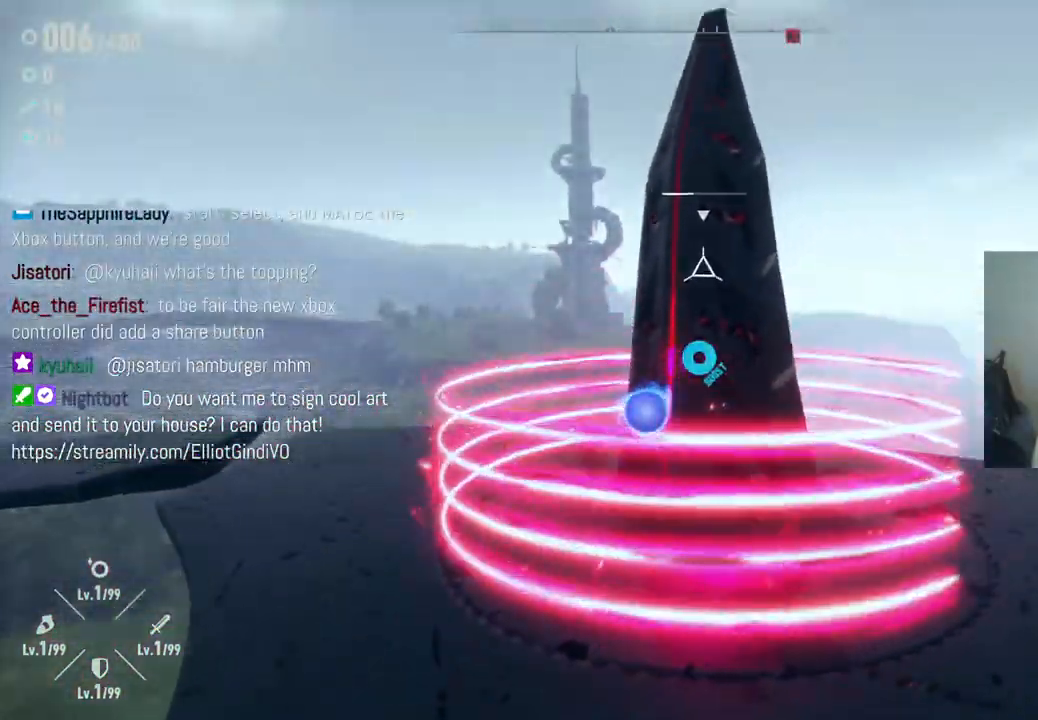
{"buttons": ["A"], "left_stick": "up-left", "right_stick": "center", "events": [[33, "left_stick", "down-left"], [183, "left_stick", "up-left"], [200, "A", "up"], [300, "A", "down"]]}
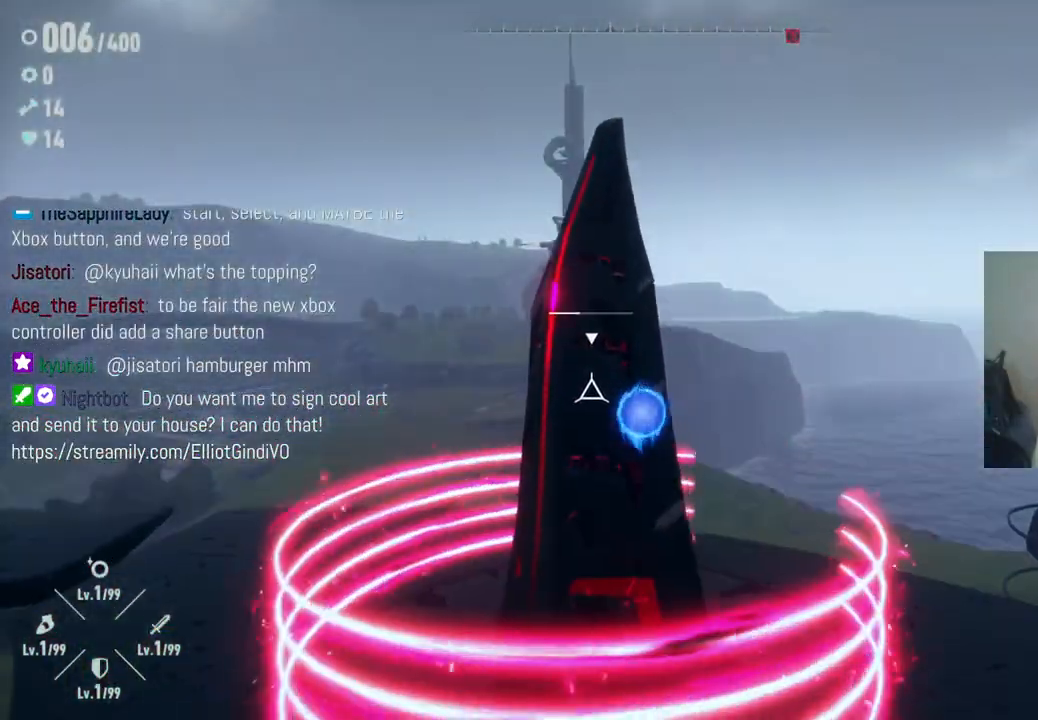
{"buttons": [], "left_stick": "center", "right_stick": "center", "events": [[50, "A", "up"], [50, "X", "down"], [150, "X", "up"], [233, "X", "down"], [317, "X", "up"], [400, "X", "down"], [467, "left_stick", "center"], [483, "X", "up"]]}
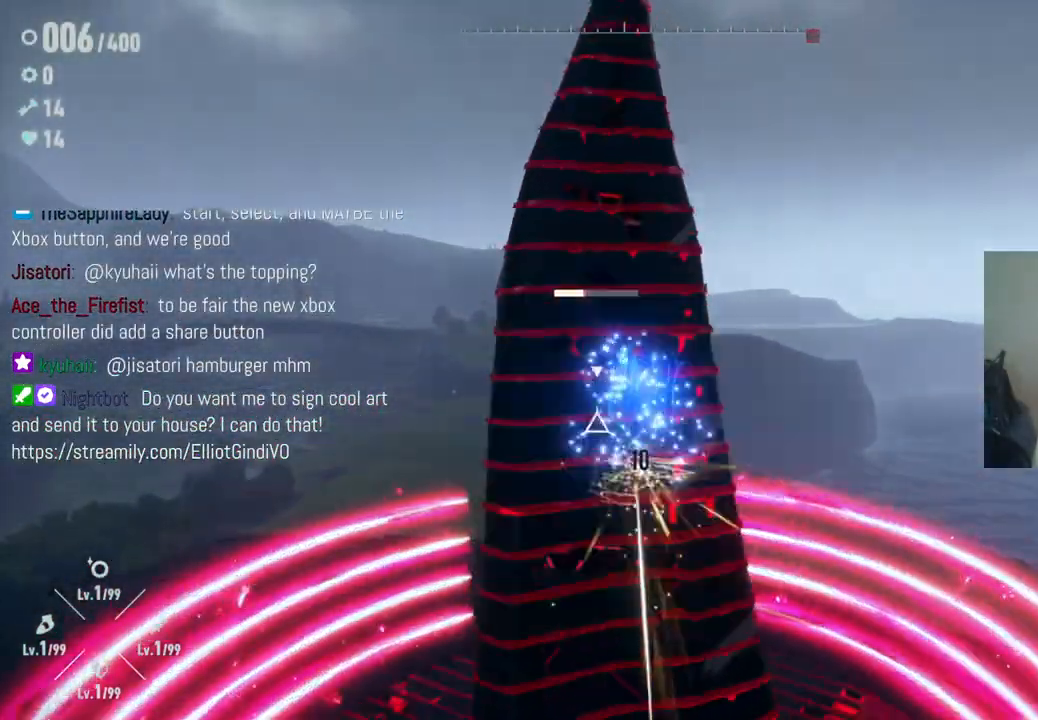
{"buttons": ["X"], "left_stick": "center", "right_stick": "center", "events": [[50, "X", "down"], [133, "X", "up"], [217, "X", "down"], [283, "X", "up"], [367, "X", "down"], [433, "X", "up"], [500, "X", "down"]]}
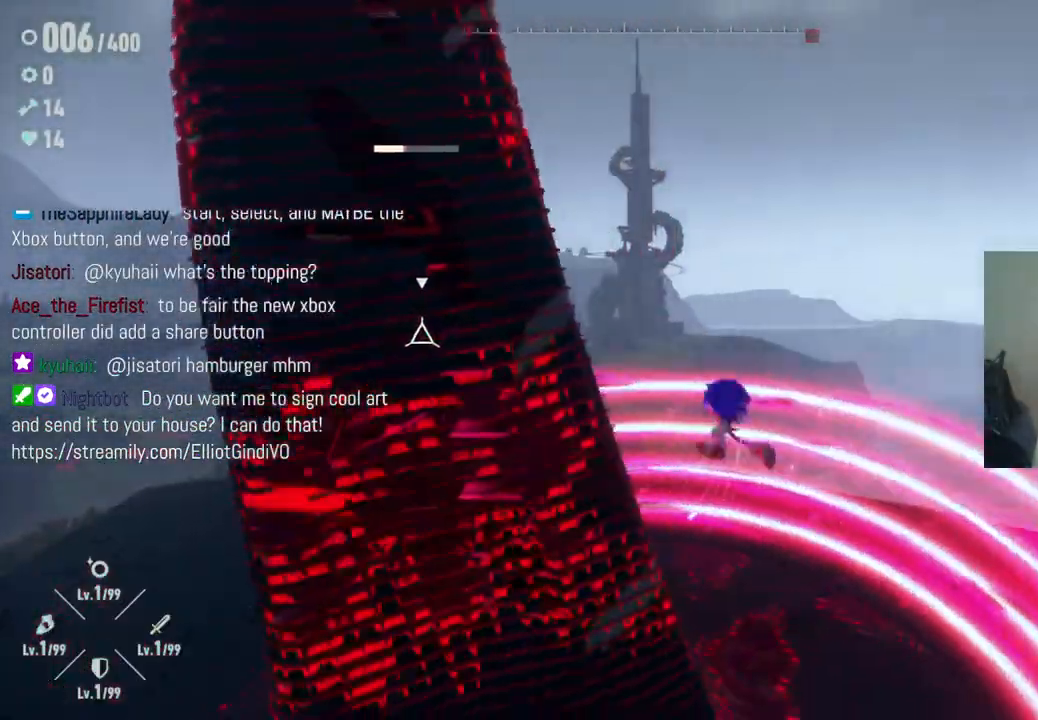
{"buttons": [], "left_stick": "down-left", "right_stick": "center", "events": [[33, "left_stick", "left"], [67, "X", "up"], [150, "left_stick", "down-left"], [367, "X", "down"], [450, "X", "up"]]}
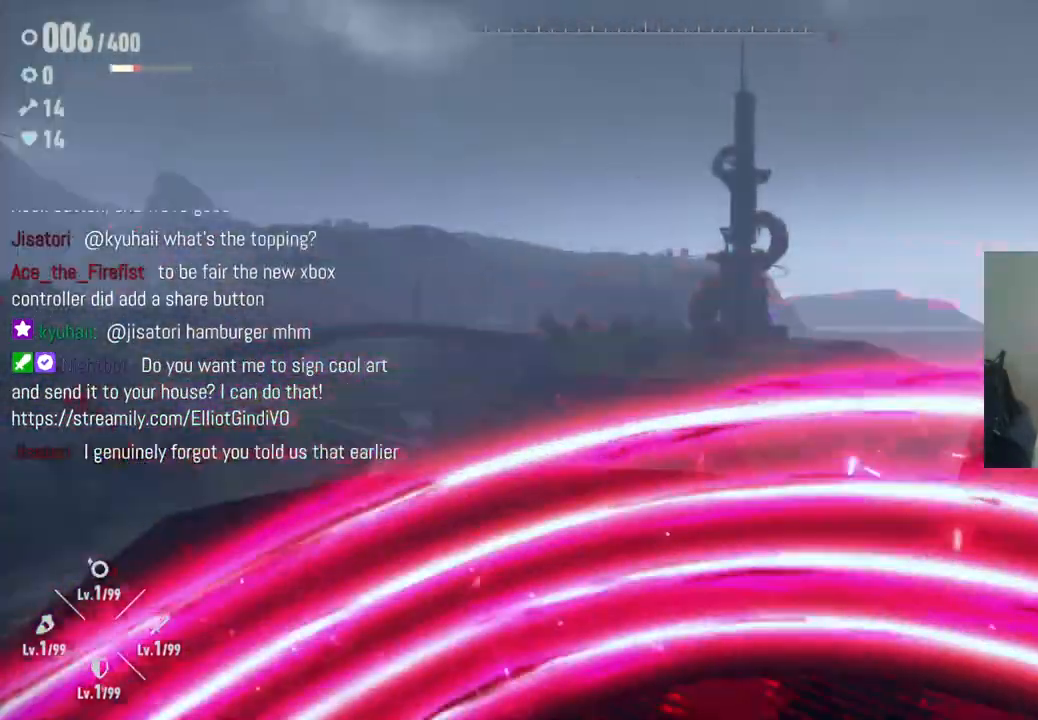
{"buttons": ["X"], "left_stick": "center", "right_stick": "center", "events": [[33, "X", "down"], [67, "left_stick", "center"], [117, "X", "up"], [183, "X", "down"], [267, "X", "up"], [333, "X", "down"], [417, "X", "up"], [500, "X", "down"]]}
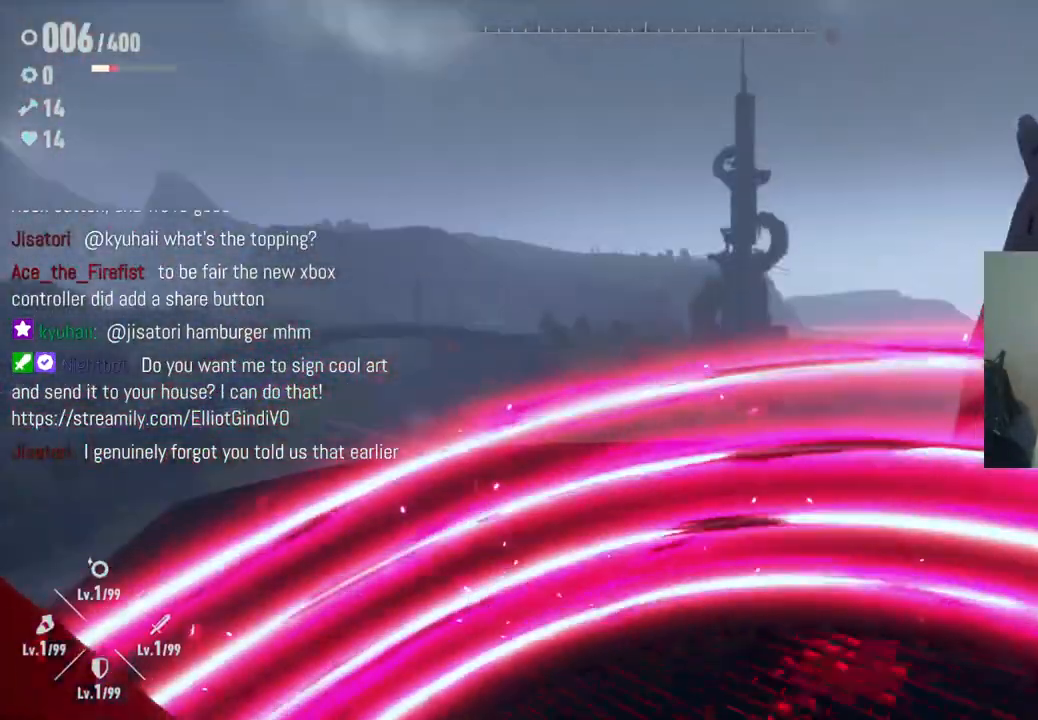
{"buttons": ["X"], "left_stick": "center", "right_stick": "center", "events": [[83, "X", "up"], [150, "X", "down"], [233, "X", "up"], [317, "X", "down"], [383, "X", "up"], [467, "X", "down"]]}
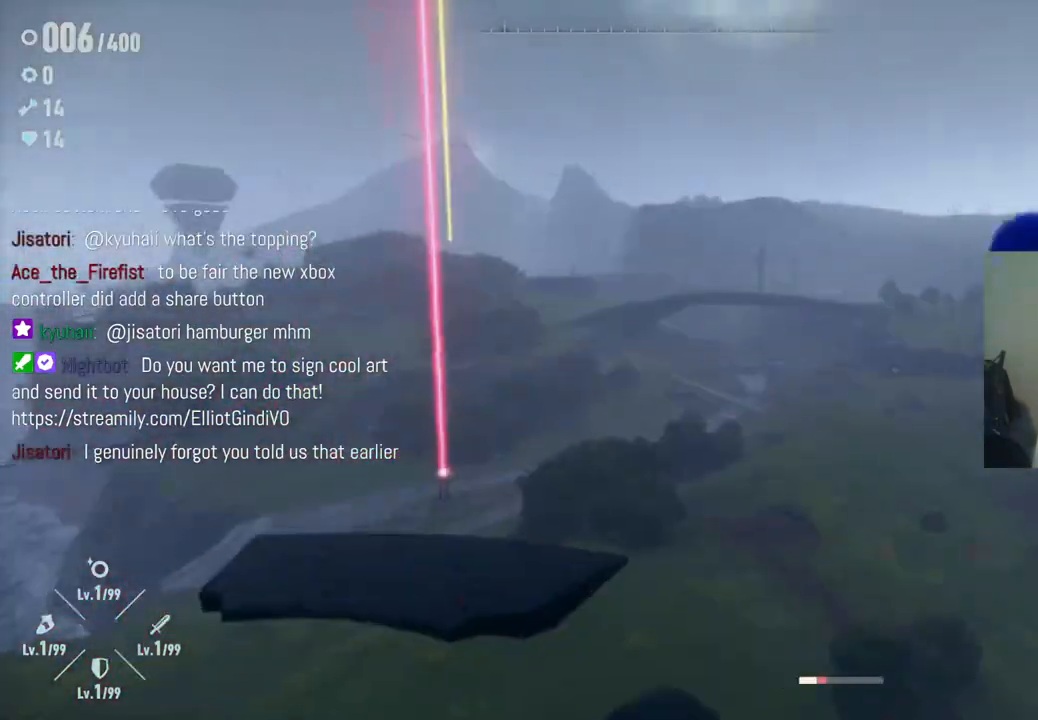
{"buttons": [], "left_stick": "down-left", "right_stick": "center", "events": [[50, "X", "up"], [117, "X", "down"], [217, "X", "up"], [300, "X", "down"], [350, "left_stick", "down-left"], [367, "X", "up"]]}
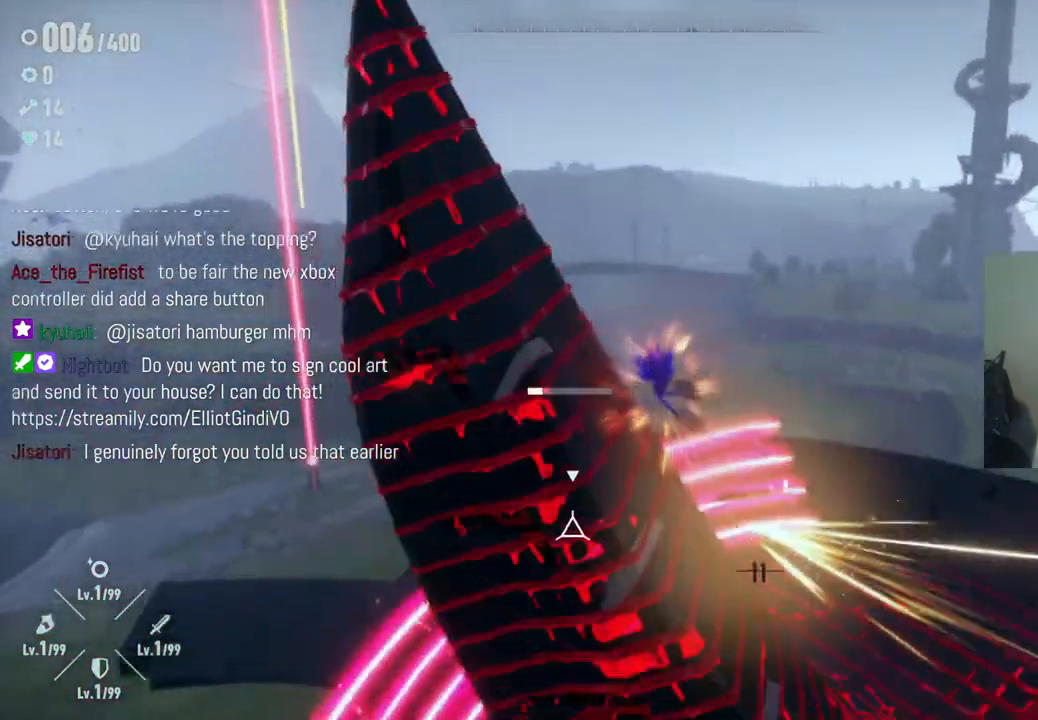
{"buttons": [], "left_stick": "center", "right_stick": "center", "events": [[67, "left_stick", "down"], [100, "A", "down"], [183, "X", "down"], [217, "A", "up"], [233, "X", "up"], [250, "left_stick", "down-left"], [350, "X", "down"], [450, "X", "up"], [467, "left_stick", "center"]]}
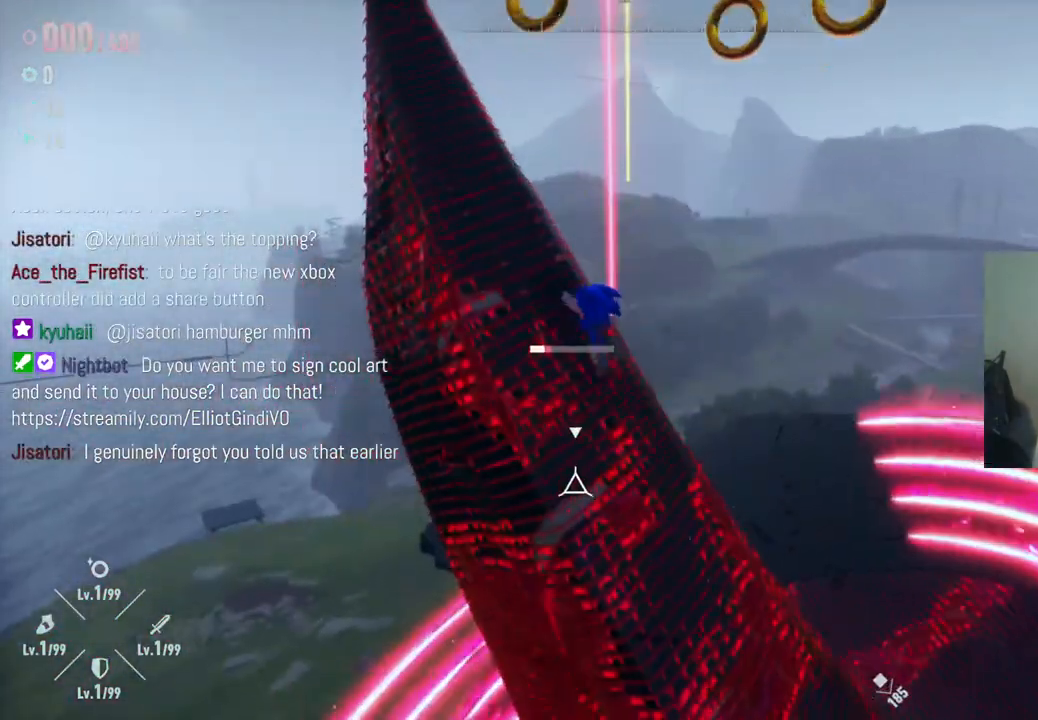
{"buttons": [], "left_stick": "up-left", "right_stick": "center", "events": [[33, "X", "down"], [133, "X", "up"], [217, "X", "down"], [267, "left_stick", "down-left"], [317, "X", "up"], [400, "X", "down"], [500, "X", "up"], [500, "left_stick", "up-left"]]}
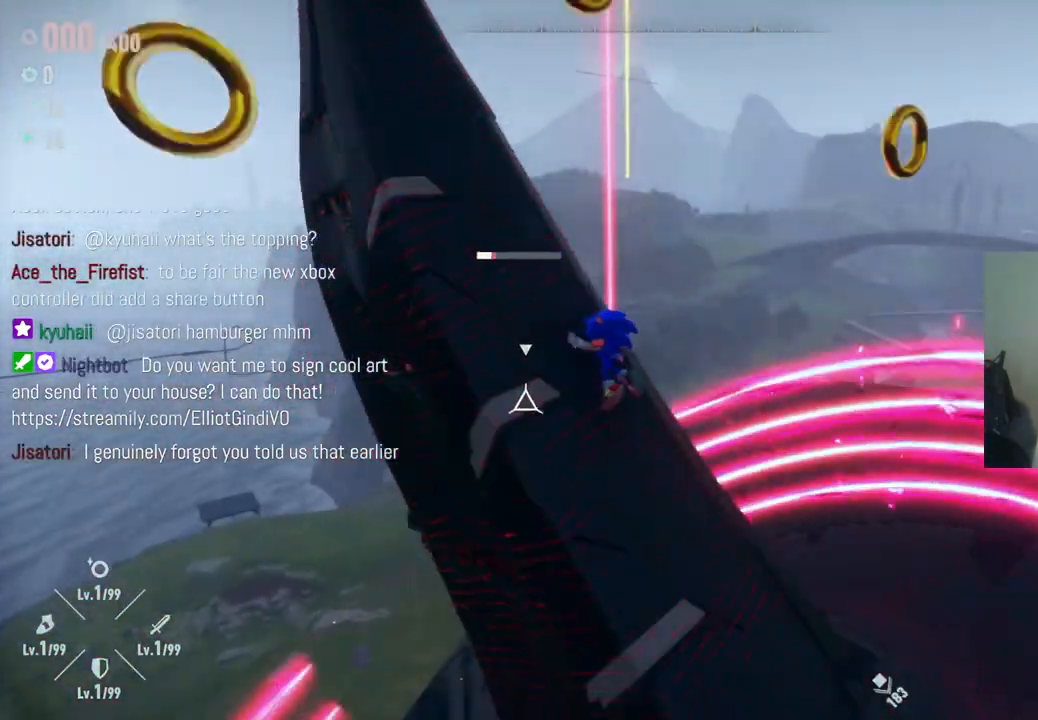
{"buttons": [], "left_stick": "left", "right_stick": "center", "events": [[83, "X", "down"], [83, "left_stick", "center"], [200, "X", "up"], [233, "left_stick", "left"], [333, "A", "down"], [467, "A", "up"]]}
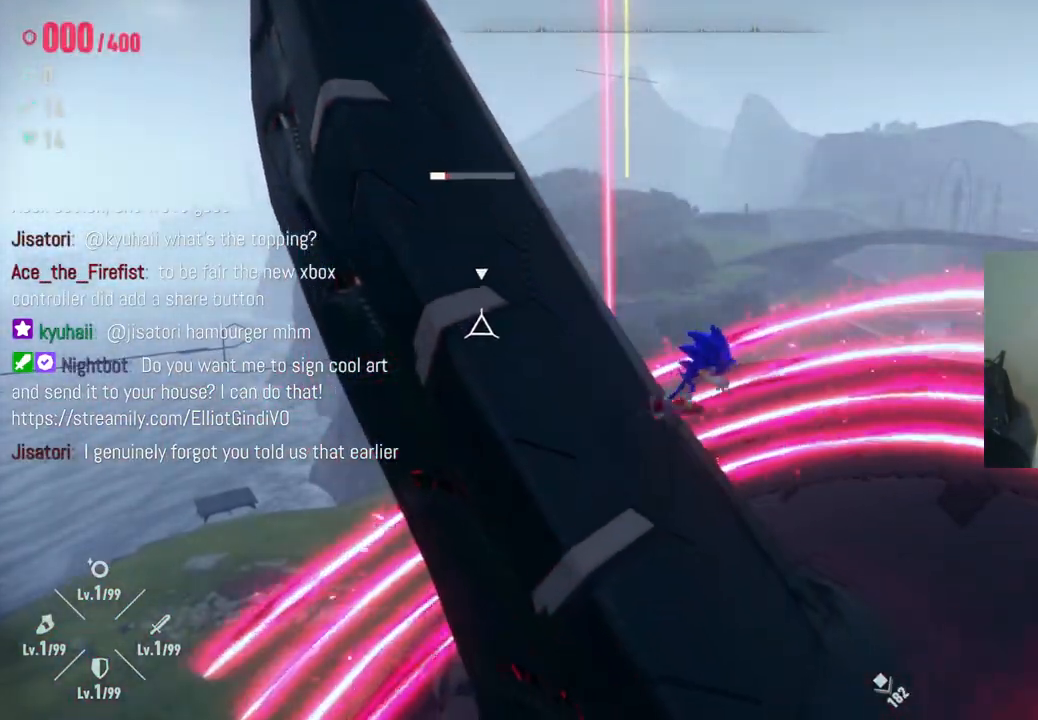
{"buttons": ["X"], "left_stick": "up-left", "right_stick": "center", "events": [[217, "X", "down"], [267, "left_stick", "up-left"], [333, "X", "up"], [417, "X", "down"]]}
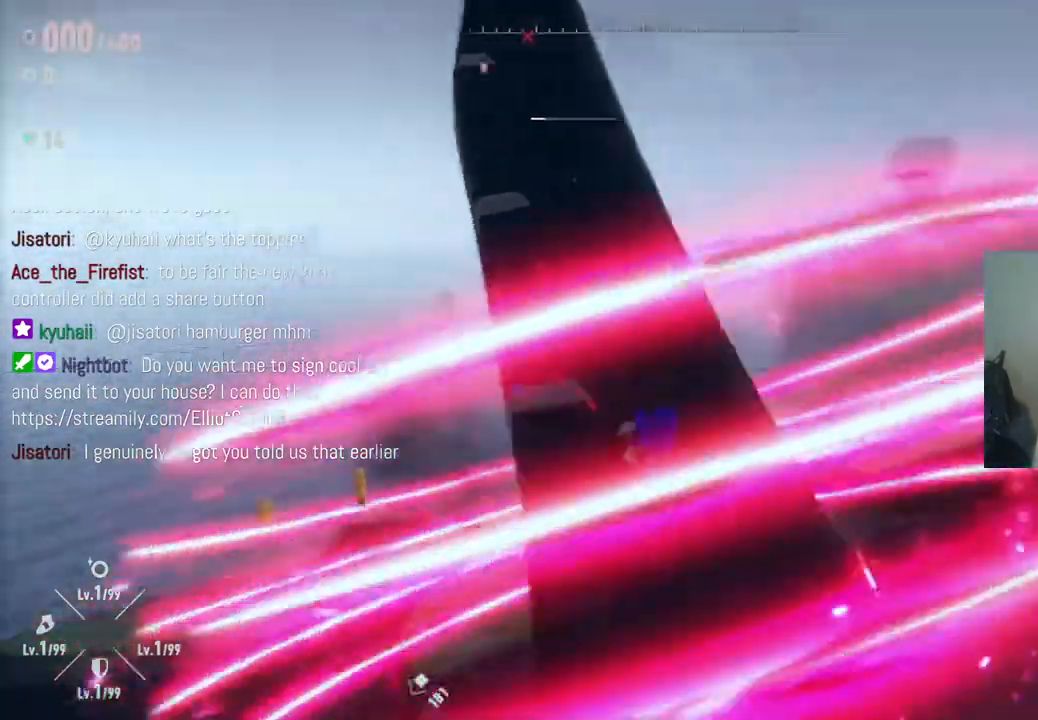
{"buttons": [], "left_stick": "up", "right_stick": "center", "events": [[183, "left_stick", "up"], [267, "X", "up"], [350, "X", "down"], [467, "X", "up"]]}
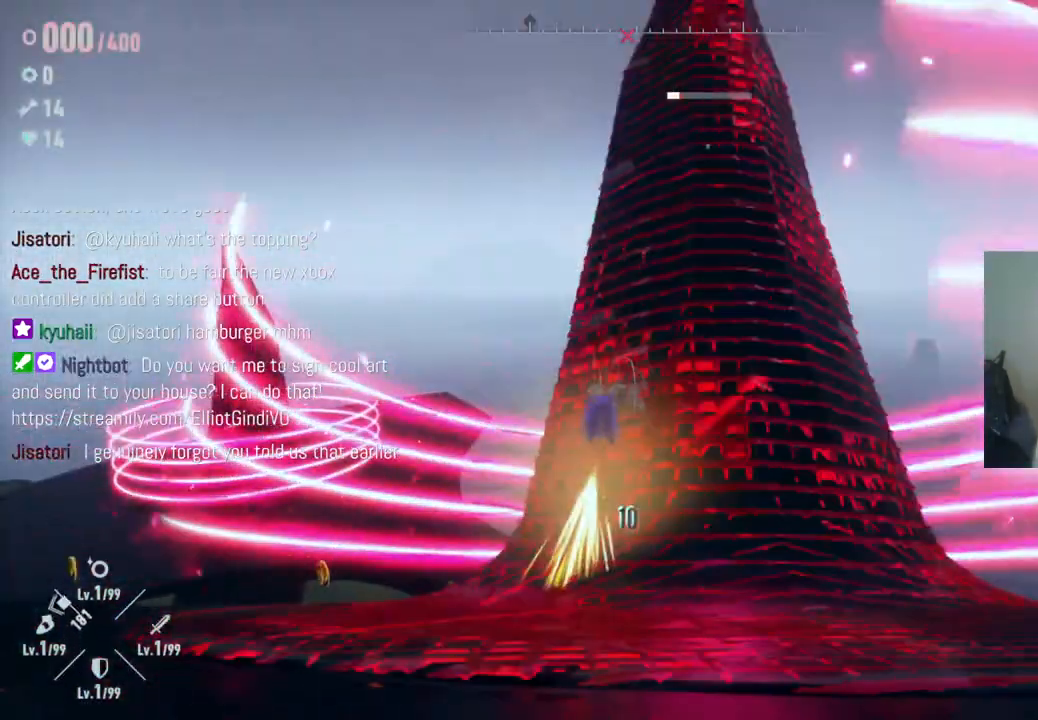
{"buttons": ["X"], "left_stick": "up-right", "right_stick": "center", "events": [[33, "X", "down"], [133, "X", "up"], [233, "X", "down"], [267, "left_stick", "up-right"], [333, "X", "up"], [433, "X", "down"]]}
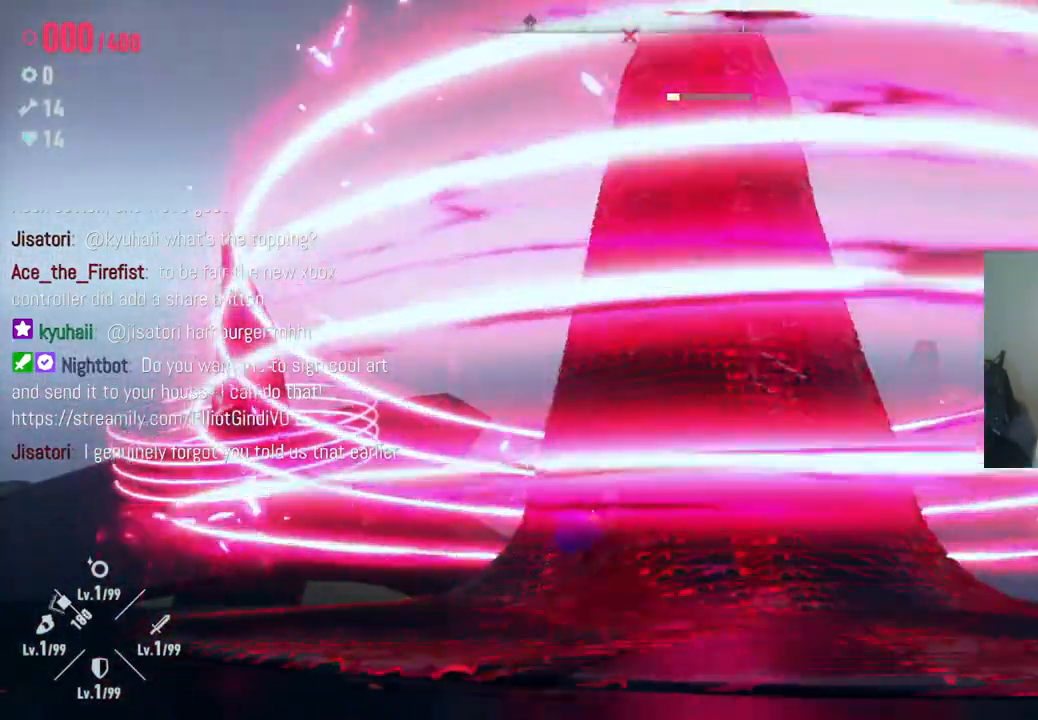
{"buttons": [], "left_stick": "up-right", "right_stick": "center", "events": [[33, "X", "up"], [133, "X", "down"], [267, "X", "up"], [350, "X", "down"], [483, "X", "up"]]}
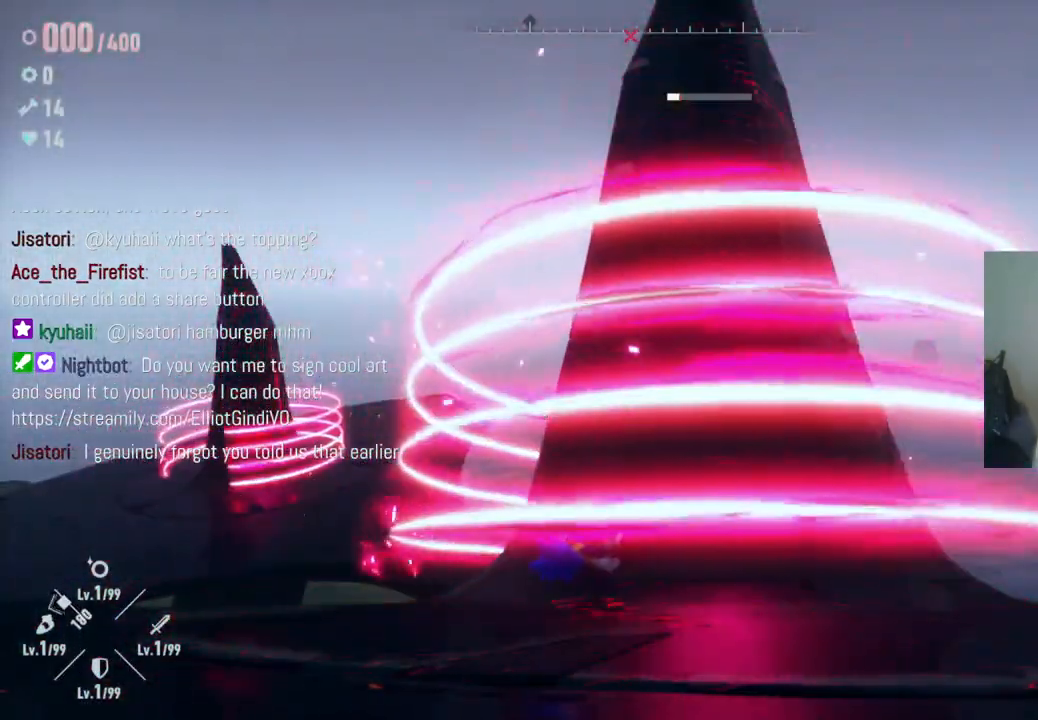
{"buttons": [], "left_stick": "center", "right_stick": "down", "events": [[183, "left_stick", "up"], [283, "left_stick", "center"], [483, "right_stick", "down"]]}
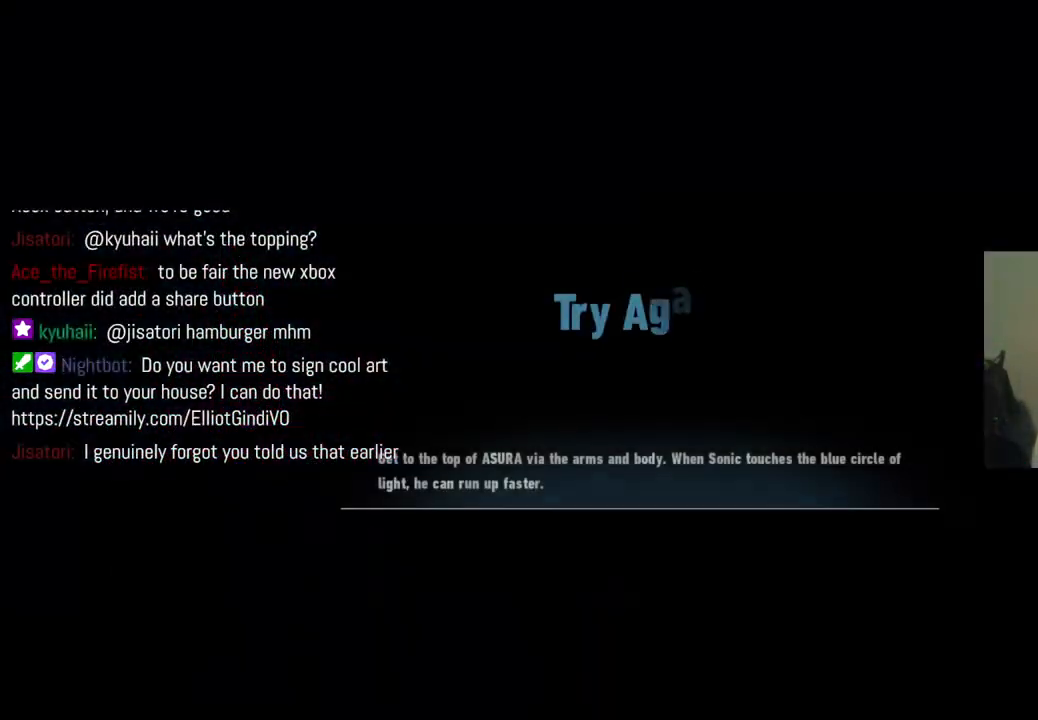
{"buttons": [], "left_stick": "center", "right_stick": "center", "events": [[217, "right_stick", "center"]]}